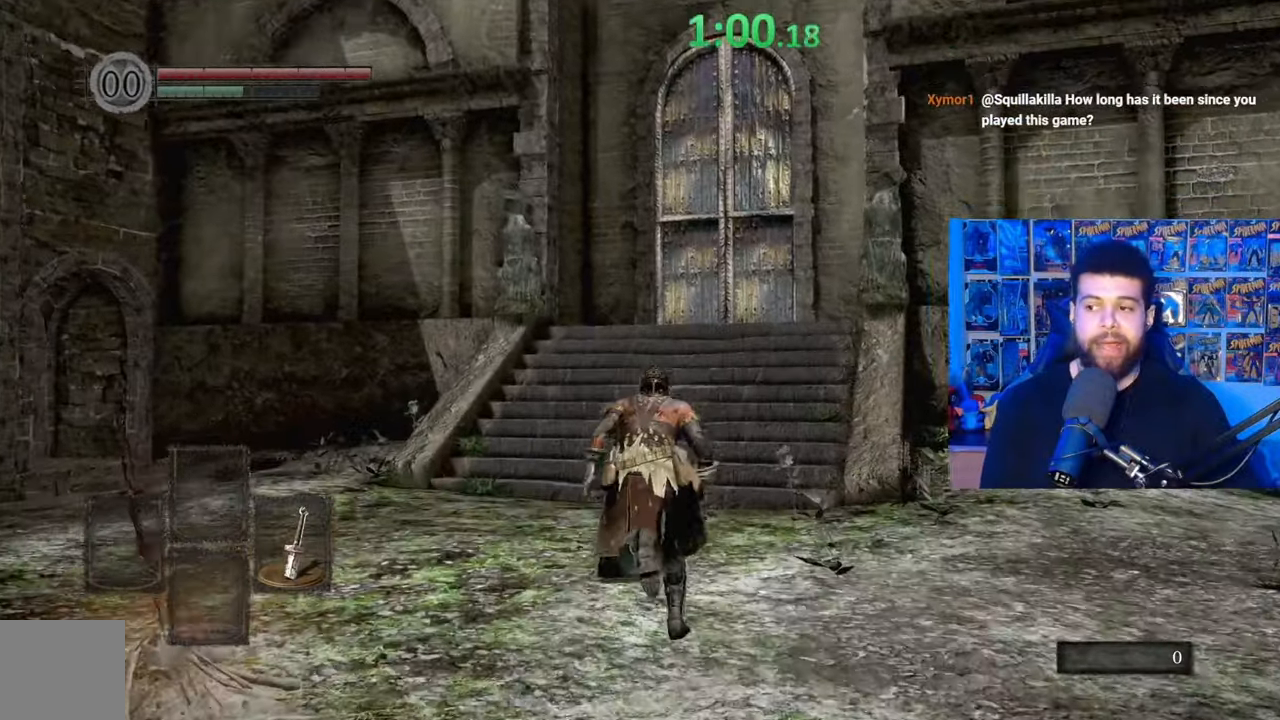
Gameplay with a controller (Xbox layout); each line is a JSON object with the inputs held at the frame after it. "events" lists button and stick changes between this image and that frame as [ms after this image, input, new state], when the widget could be followed in between. Not read: SHARE.
{"buttons": ["B"], "left_stick": "up", "right_stick": "center", "events": []}
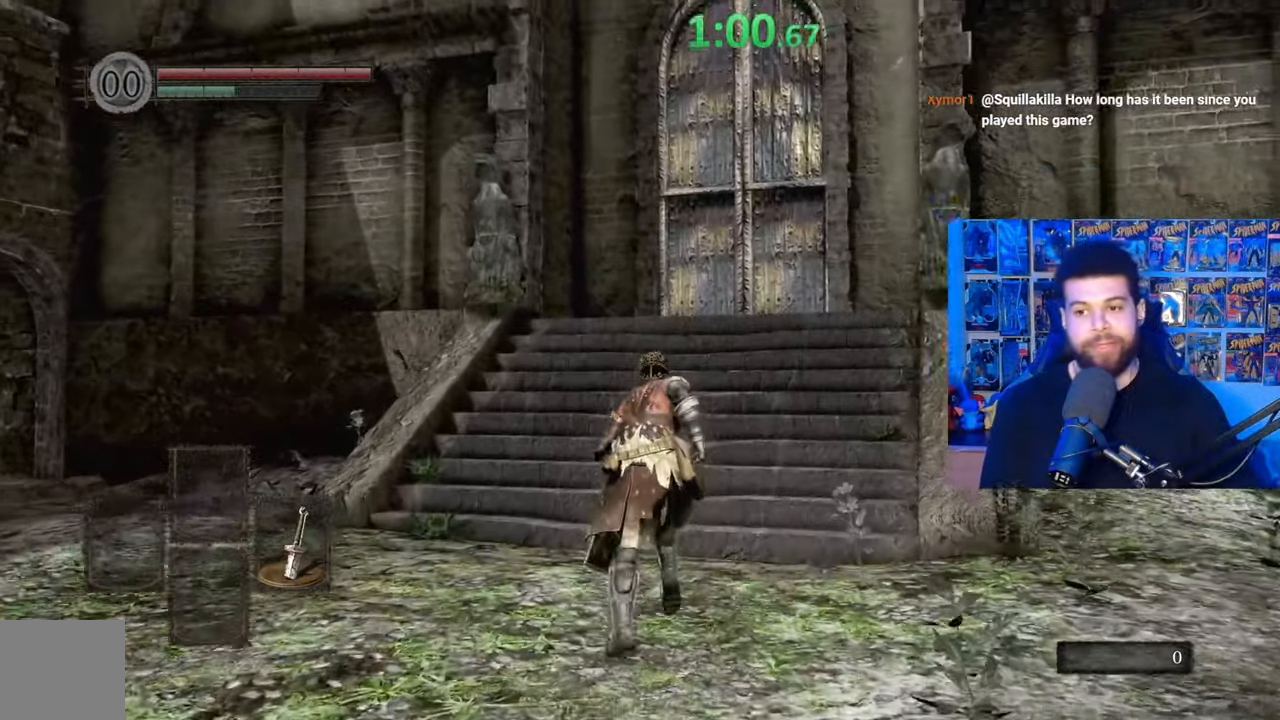
{"buttons": ["B"], "left_stick": "up", "right_stick": "center", "events": []}
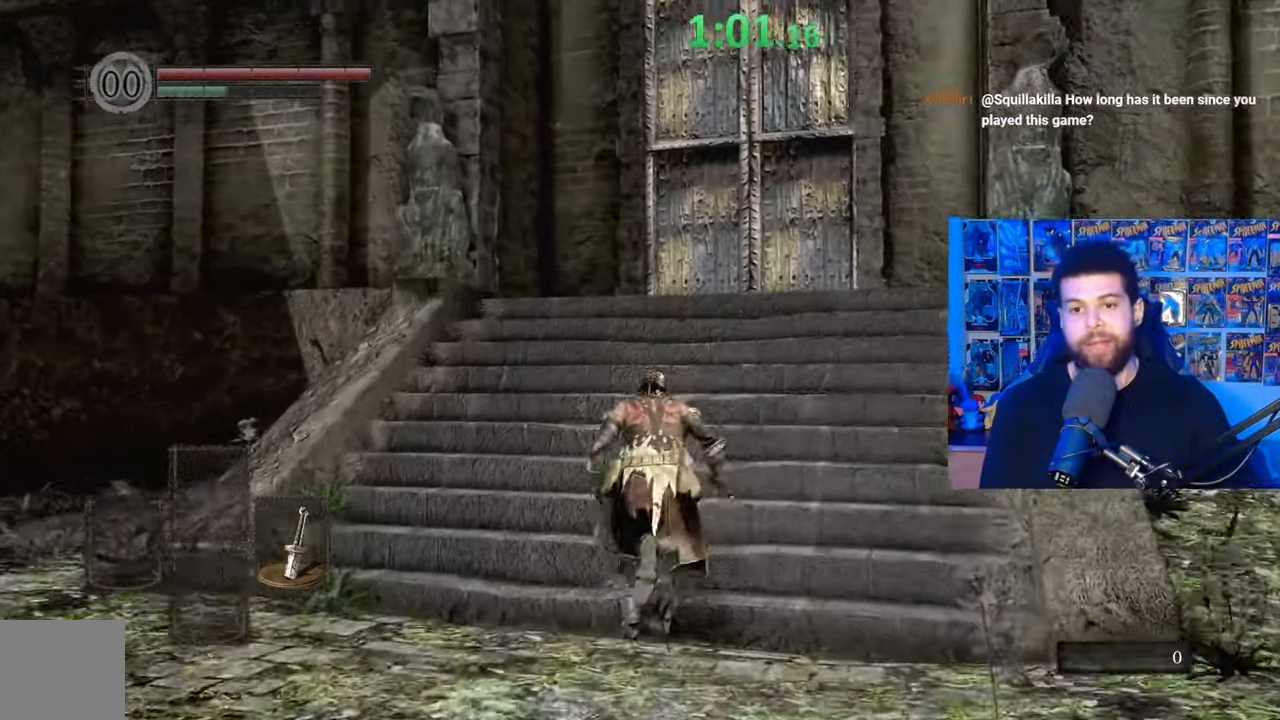
{"buttons": ["B"], "left_stick": "up", "right_stick": "center", "events": []}
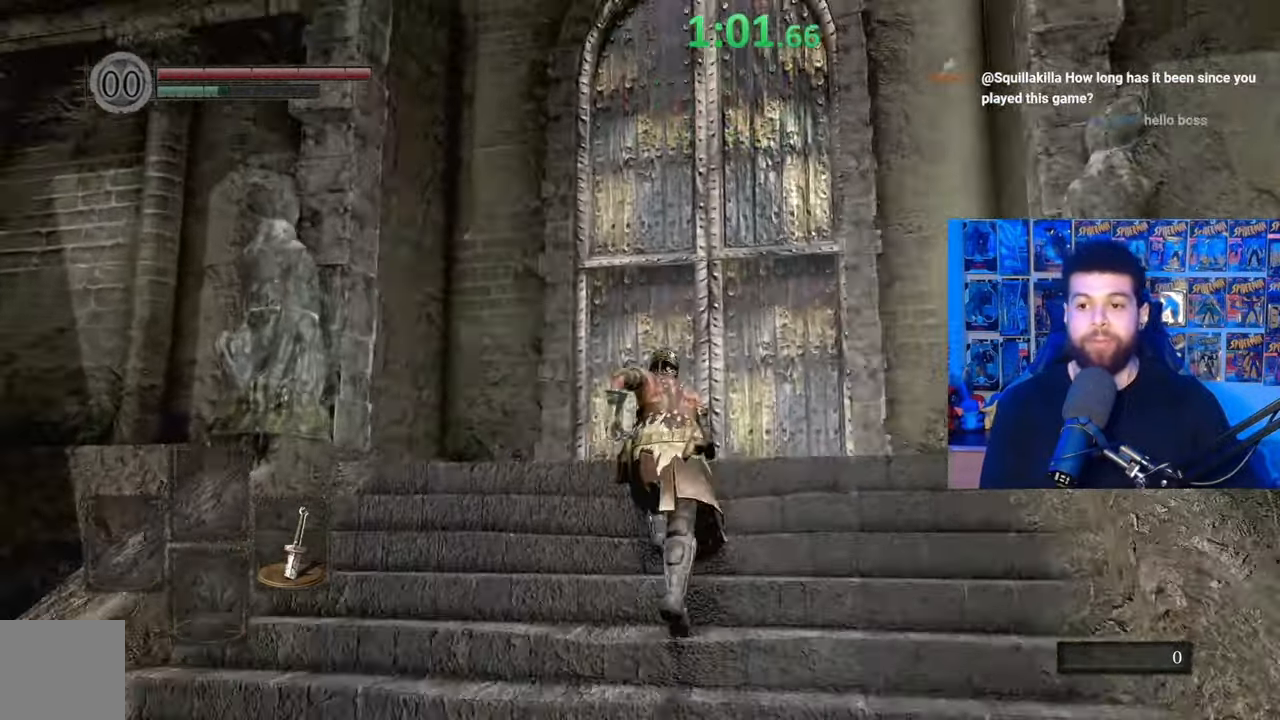
{"buttons": ["A"], "left_stick": "up", "right_stick": "center", "events": [[117, "right_stick", "down"], [250, "right_stick", "center"], [350, "B", "up"], [467, "A", "down"]]}
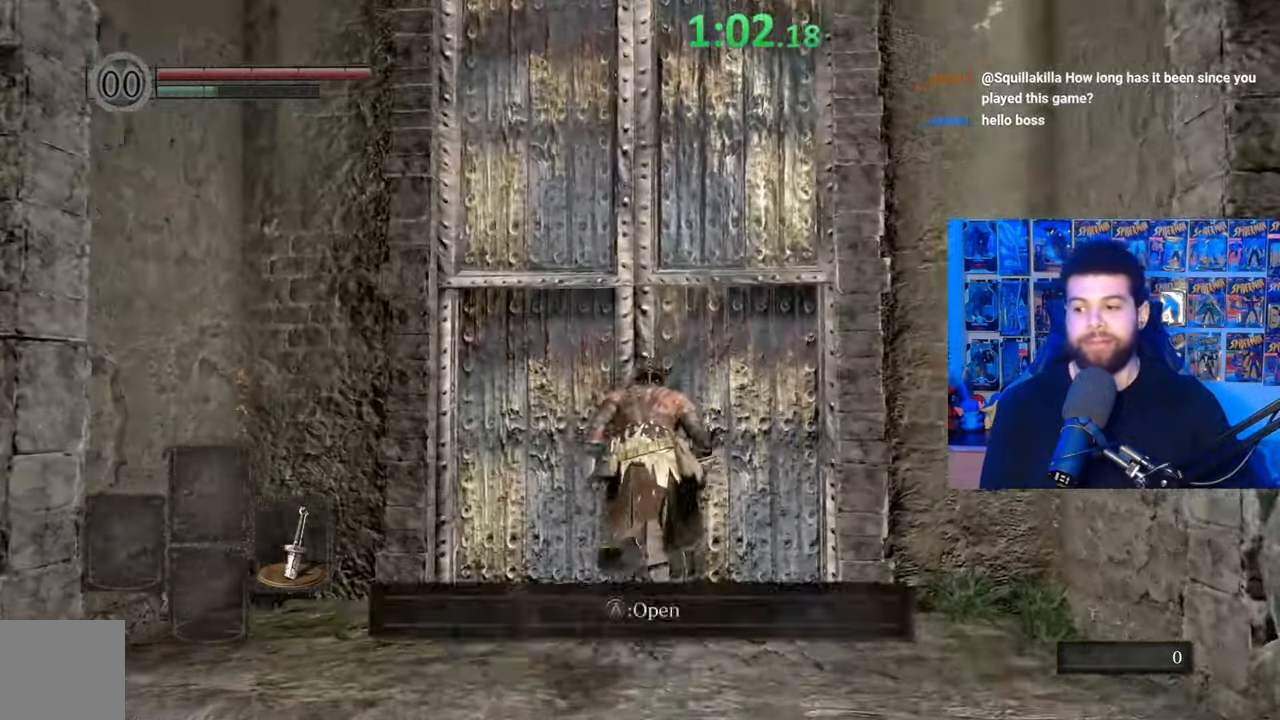
{"buttons": ["A"], "left_stick": "center", "right_stick": "center", "events": [[17, "A", "up"], [117, "A", "down"], [150, "left_stick", "center"], [200, "A", "up"], [267, "A", "down"], [367, "A", "up"], [417, "A", "down"]]}
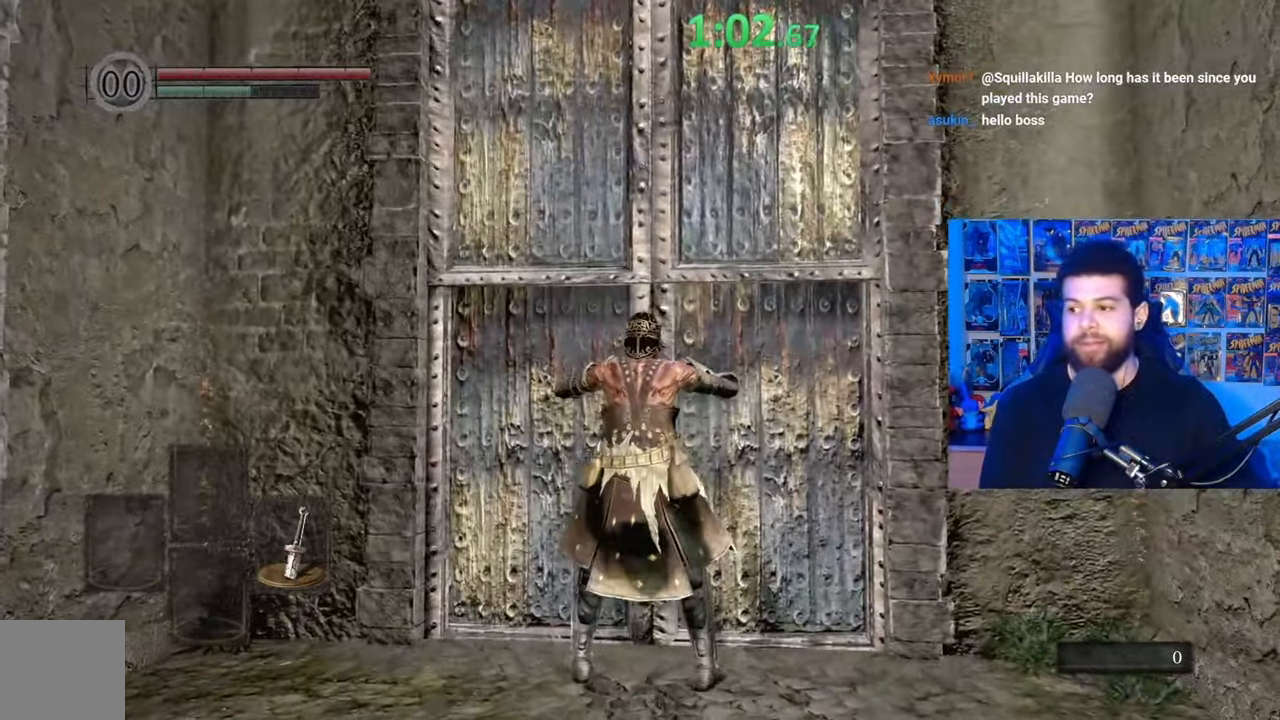
{"buttons": [], "left_stick": "center", "right_stick": "center", "events": [[17, "A", "up"], [117, "A", "down"], [200, "A", "up"], [367, "right_stick", "down-left"], [467, "right_stick", "center"]]}
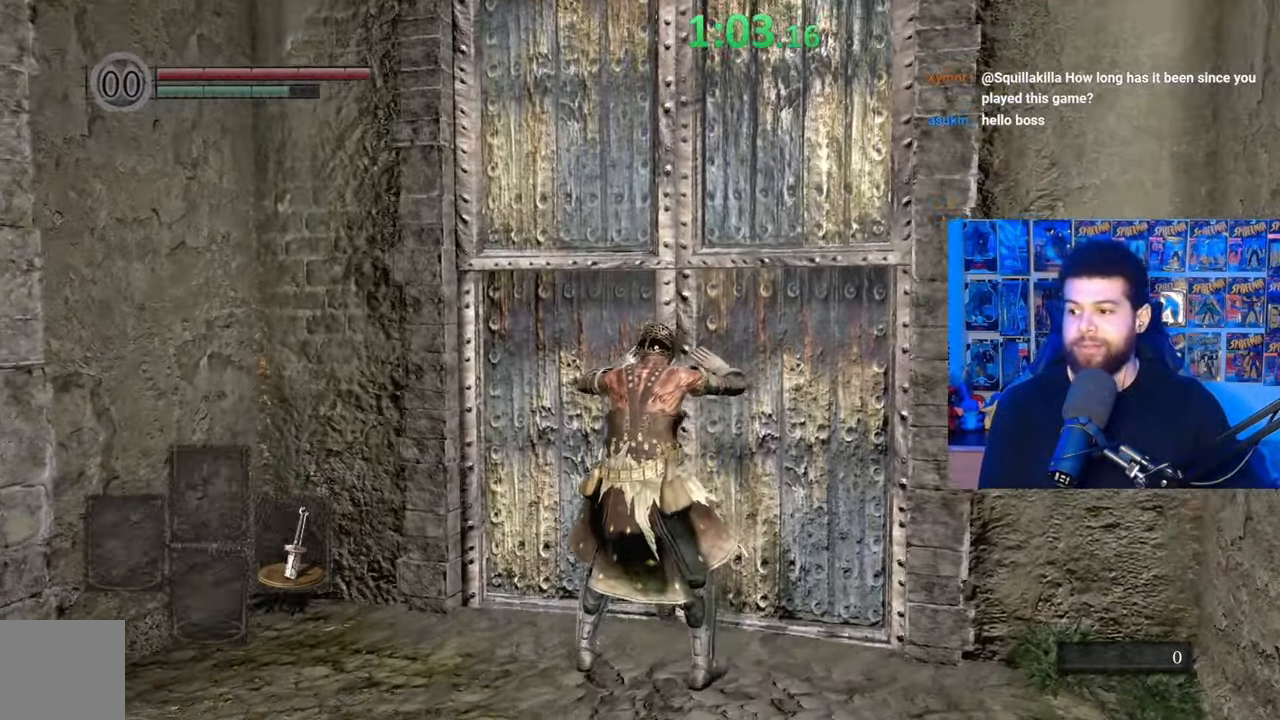
{"buttons": [], "left_stick": "center", "right_stick": "center", "events": [[117, "right_stick", "down-left"], [200, "right_stick", "center"]]}
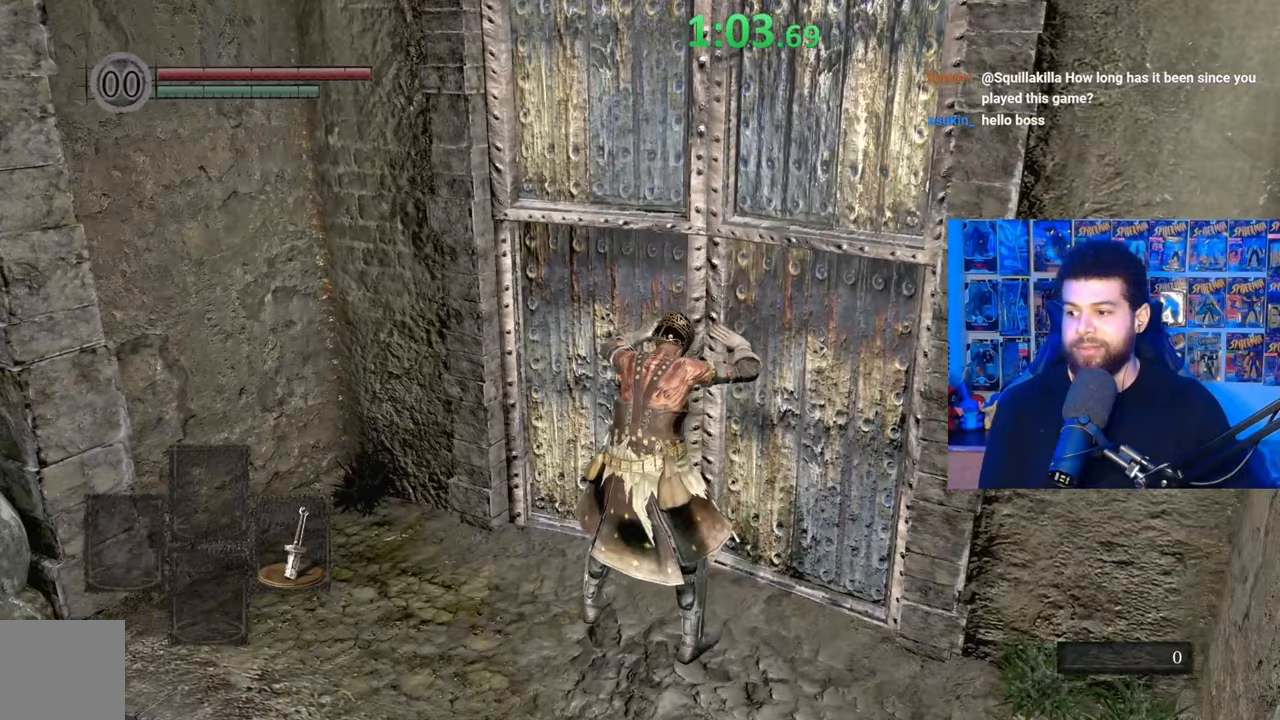
{"buttons": [], "left_stick": "center", "right_stick": "center", "events": [[67, "right_stick", "right"], [167, "right_stick", "center"]]}
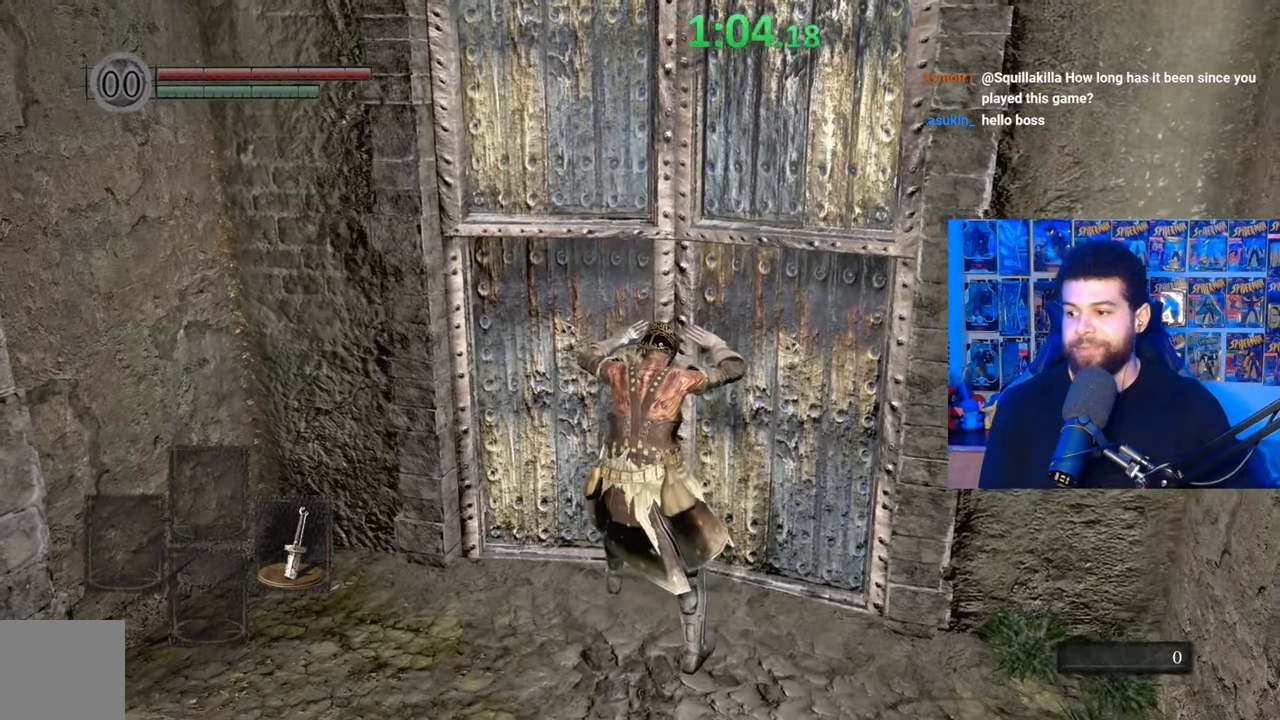
{"buttons": [], "left_stick": "center", "right_stick": "center", "events": []}
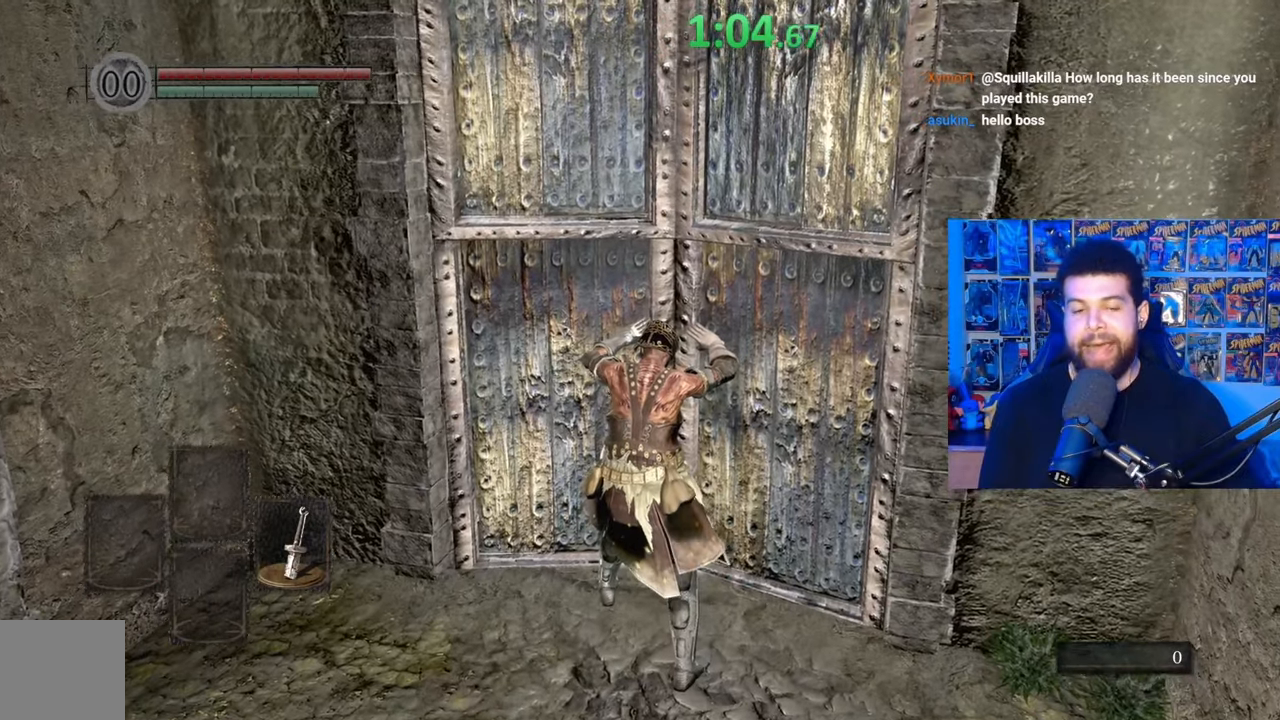
{"buttons": [], "left_stick": "center", "right_stick": "center", "events": []}
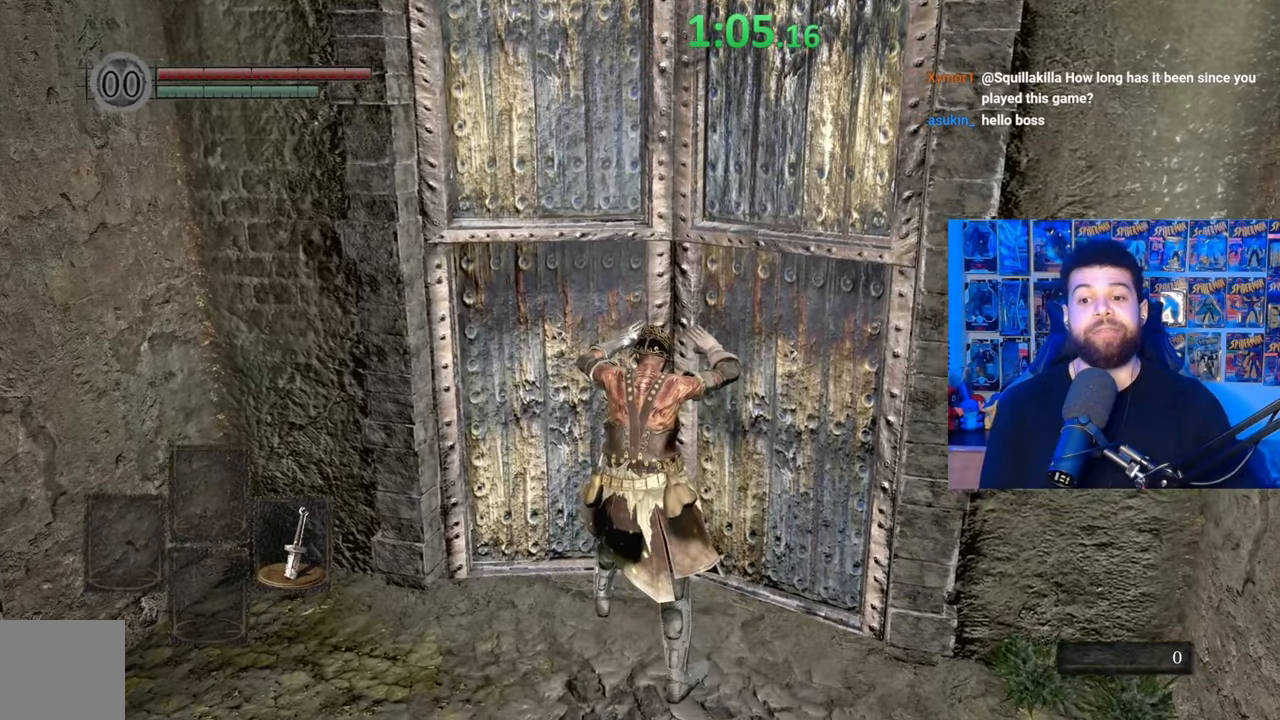
{"buttons": [], "left_stick": "center", "right_stick": "center", "events": []}
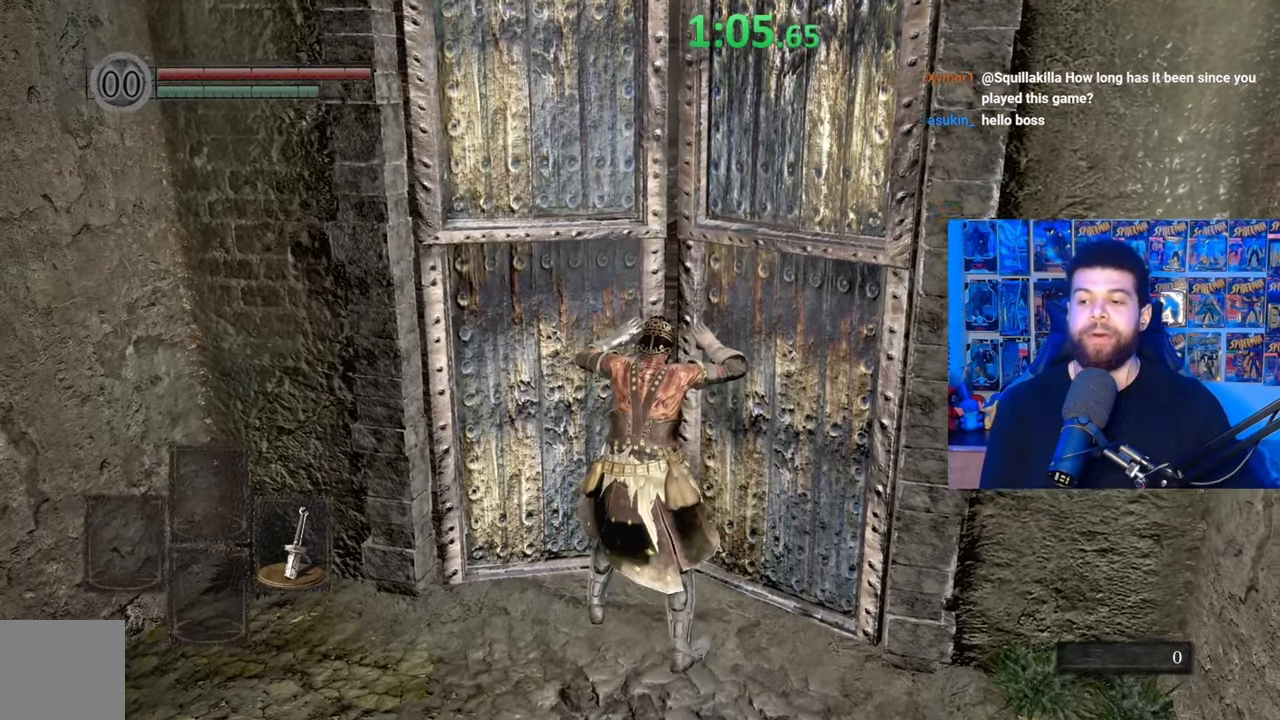
{"buttons": [], "left_stick": "center", "right_stick": "center", "events": []}
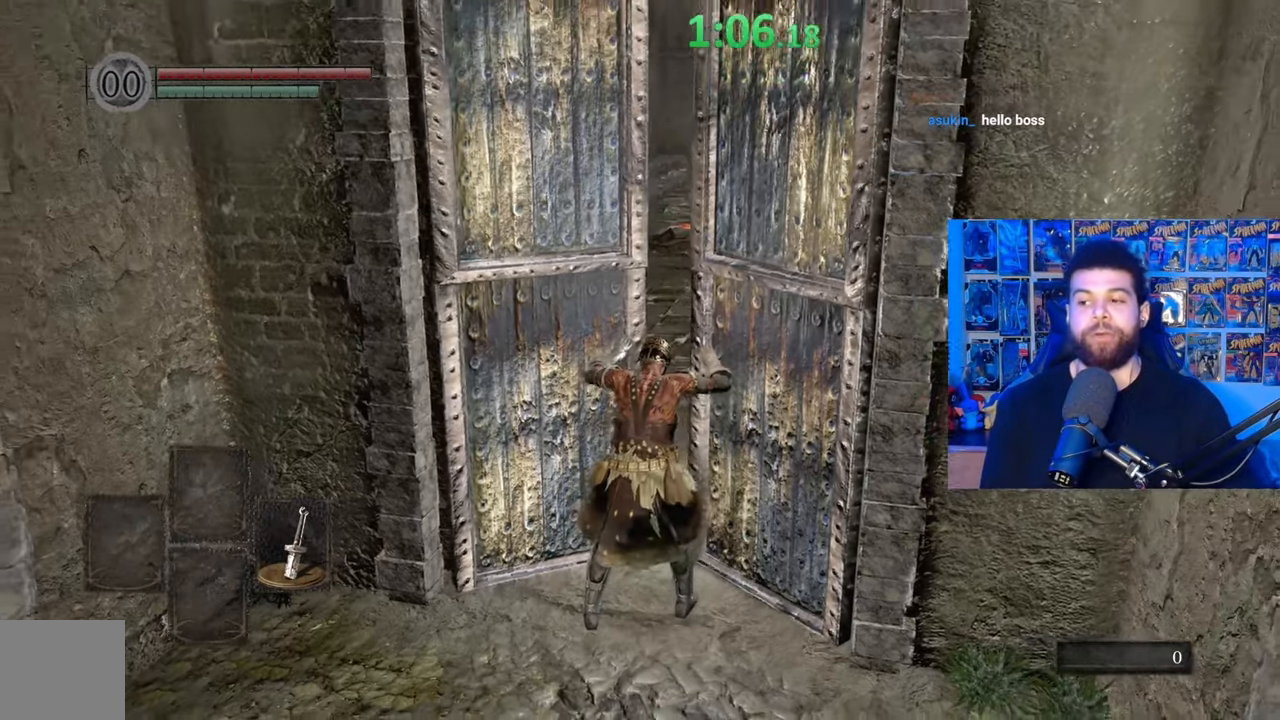
{"buttons": [], "left_stick": "center", "right_stick": "center", "events": []}
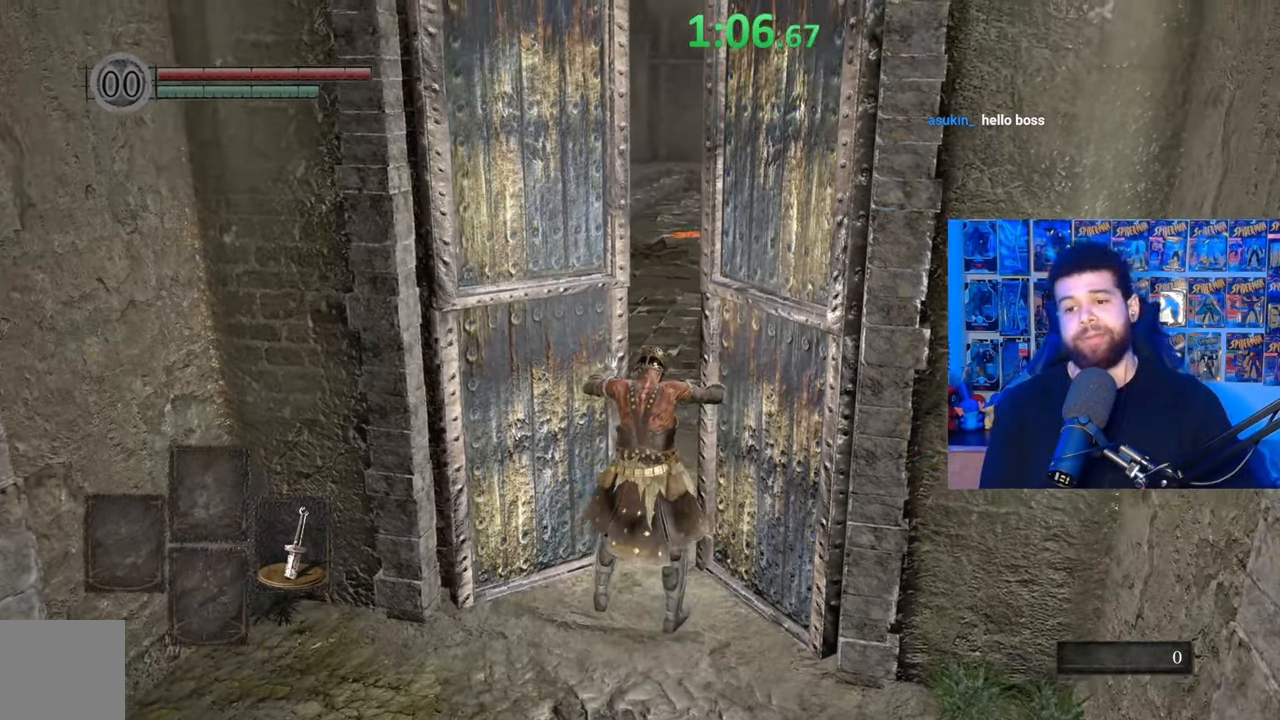
{"buttons": [], "left_stick": "center", "right_stick": "center", "events": []}
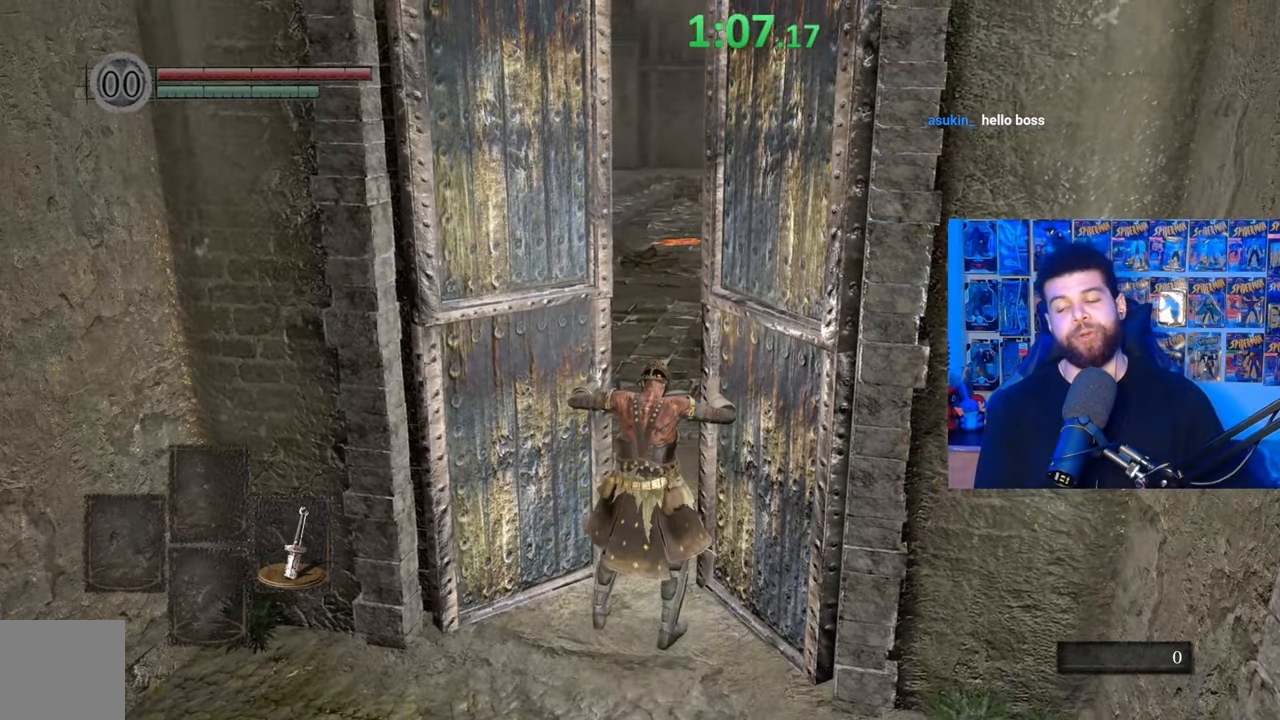
{"buttons": [], "left_stick": "up-right", "right_stick": "center", "events": [[467, "left_stick", "up-right"]]}
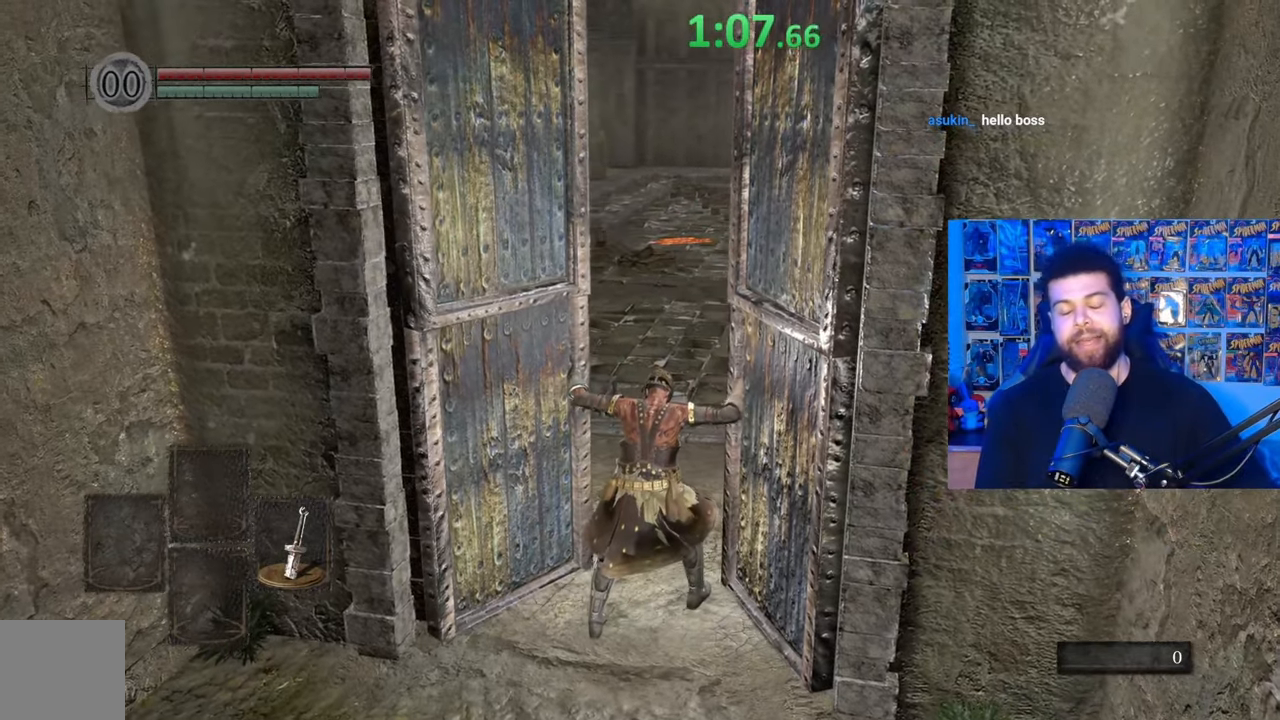
{"buttons": [], "left_stick": "center", "right_stick": "center", "events": [[417, "left_stick", "center"]]}
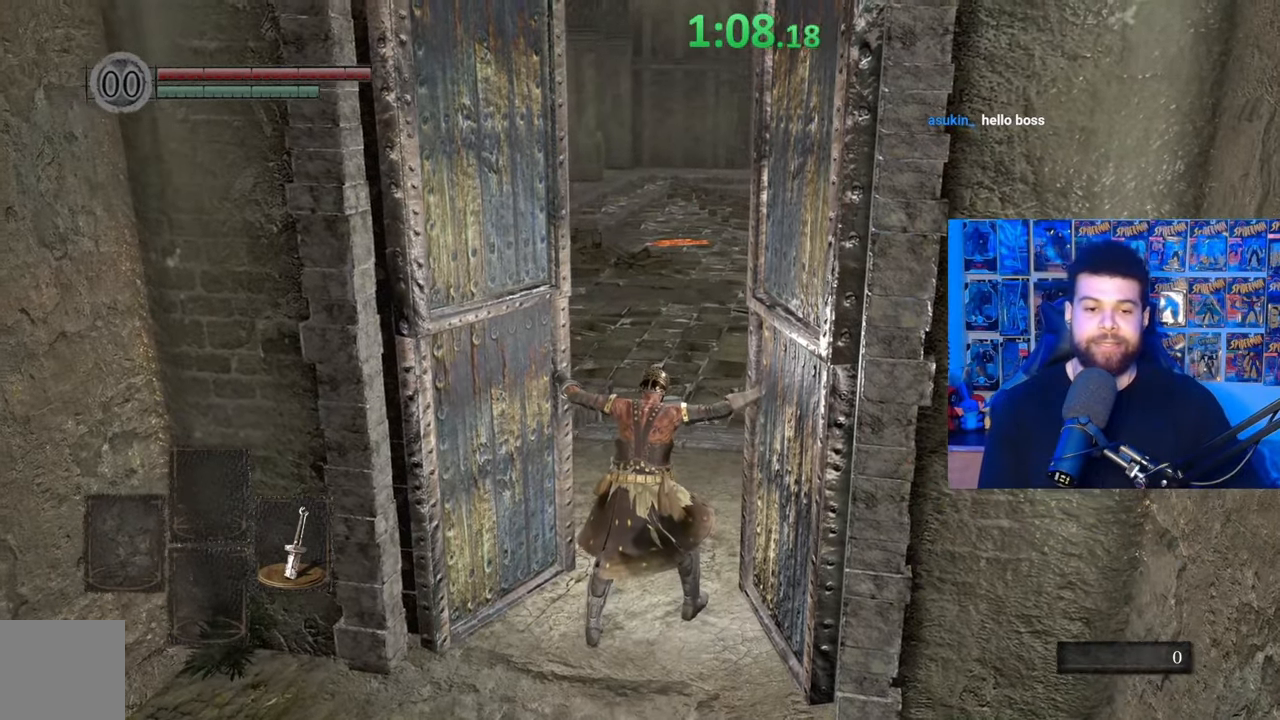
{"buttons": [], "left_stick": "center", "right_stick": "center", "events": []}
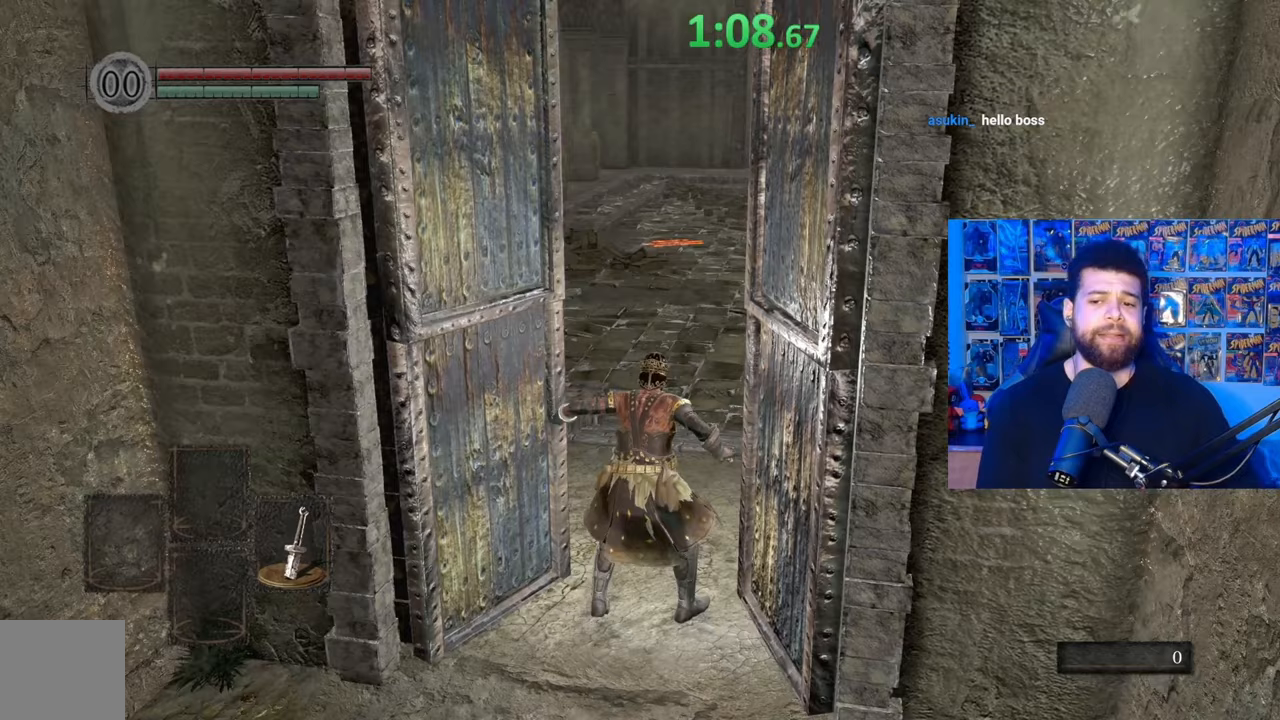
{"buttons": [], "left_stick": "up", "right_stick": "down-left", "events": [[250, "left_stick", "right"], [317, "left_stick", "up"], [467, "right_stick", "down-left"]]}
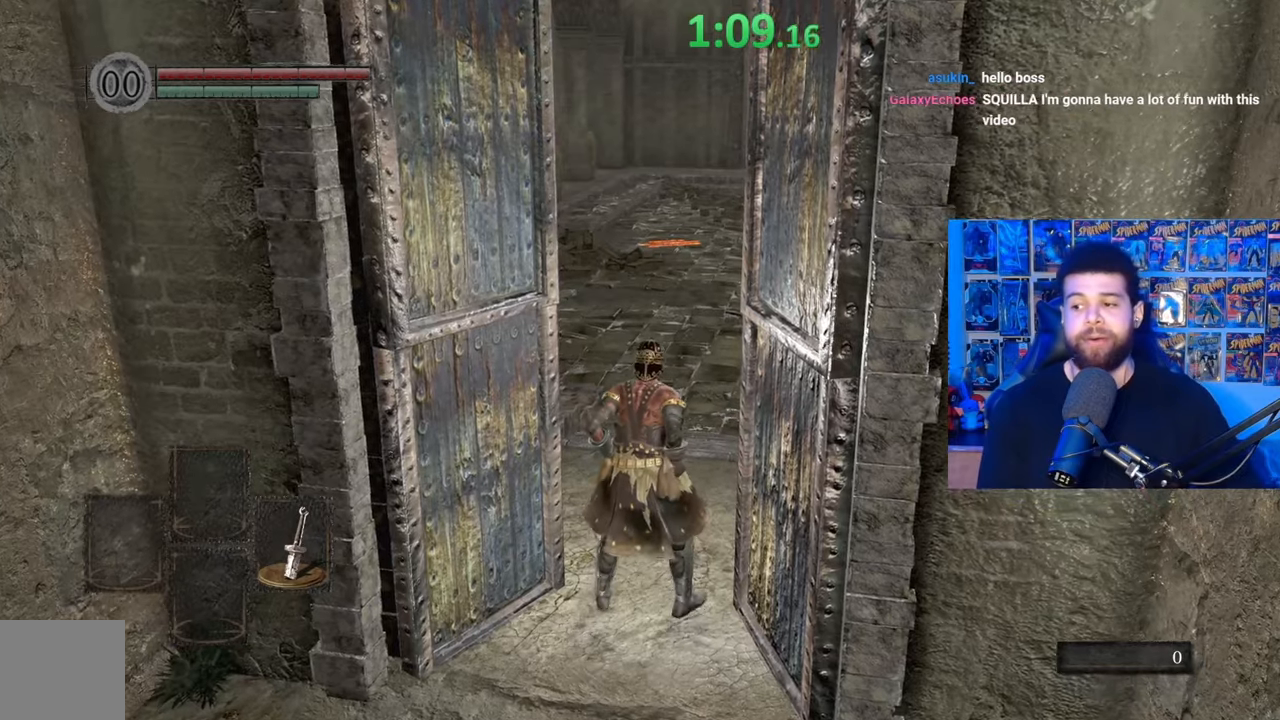
{"buttons": ["B"], "left_stick": "up", "right_stick": "center", "events": [[67, "right_stick", "center"], [300, "B", "down"]]}
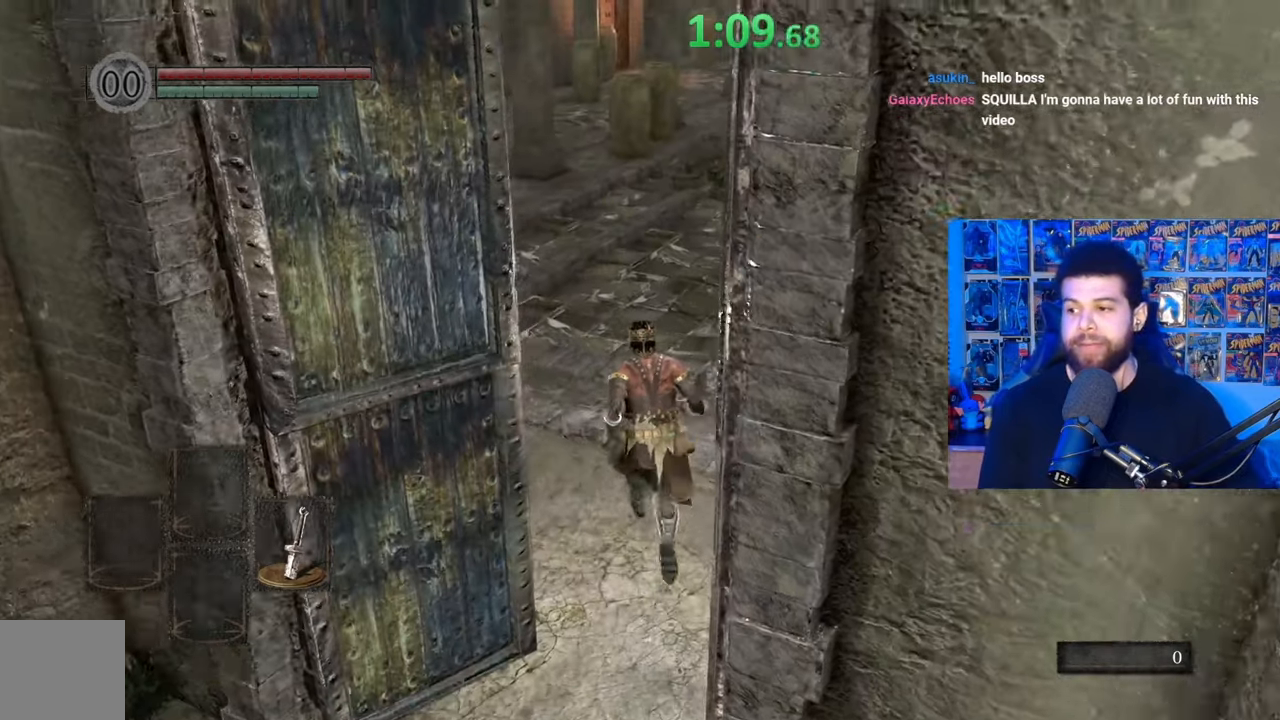
{"buttons": ["B"], "left_stick": "up", "right_stick": "up", "events": [[417, "right_stick", "up"]]}
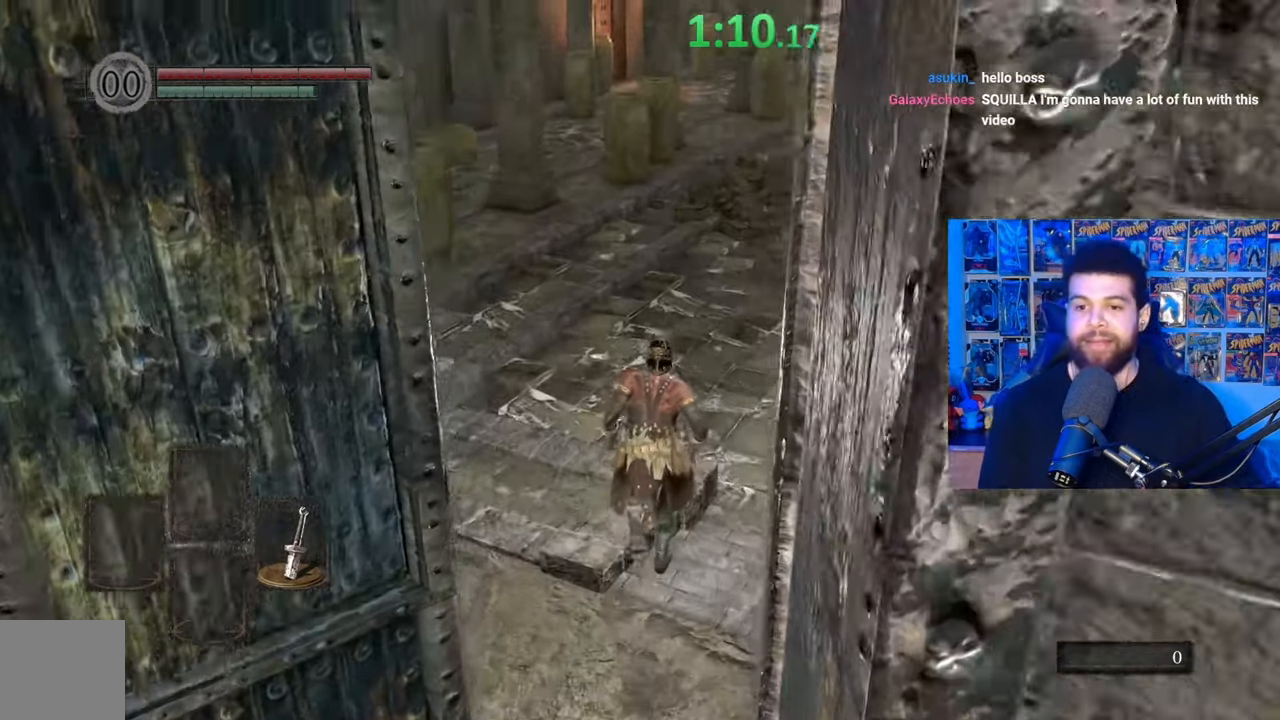
{"buttons": ["B"], "left_stick": "up", "right_stick": "center", "events": [[67, "right_stick", "center"]]}
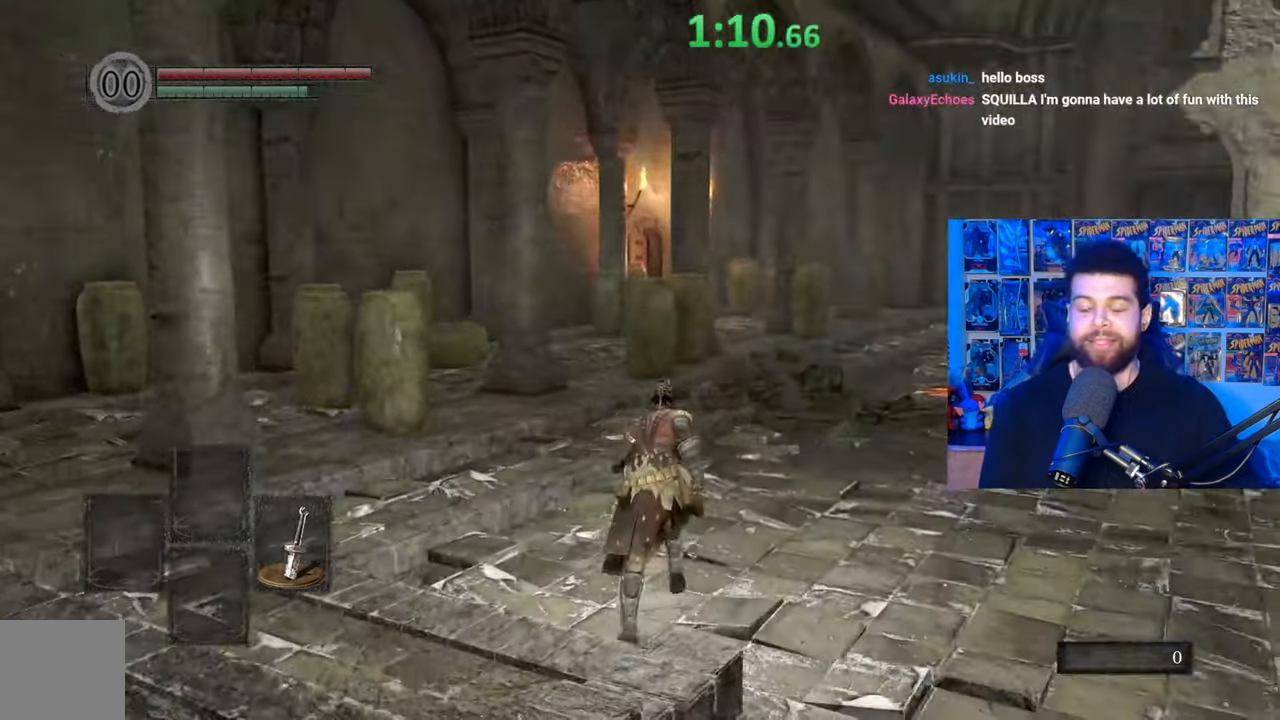
{"buttons": ["B"], "left_stick": "up-left", "right_stick": "center", "events": [[317, "right_stick", "down-right"], [417, "right_stick", "center"], [450, "left_stick", "up-left"]]}
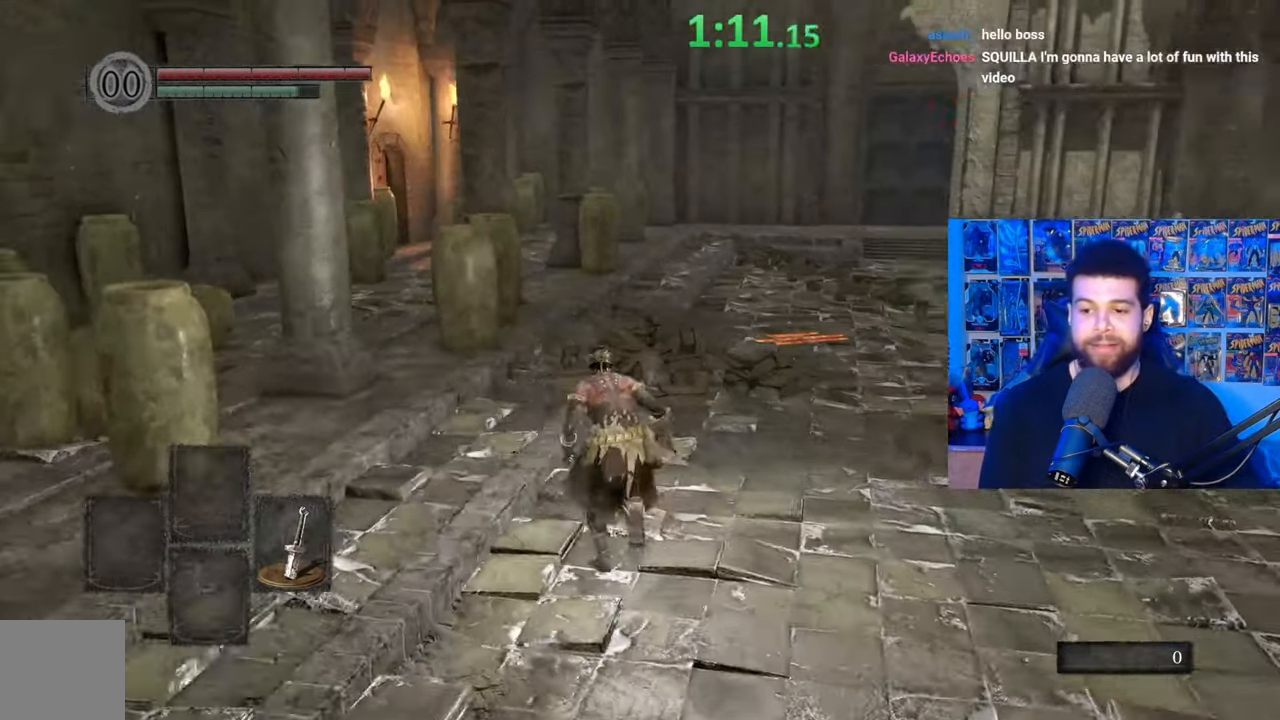
{"buttons": ["B"], "left_stick": "up", "right_stick": "center", "events": [[467, "left_stick", "up"]]}
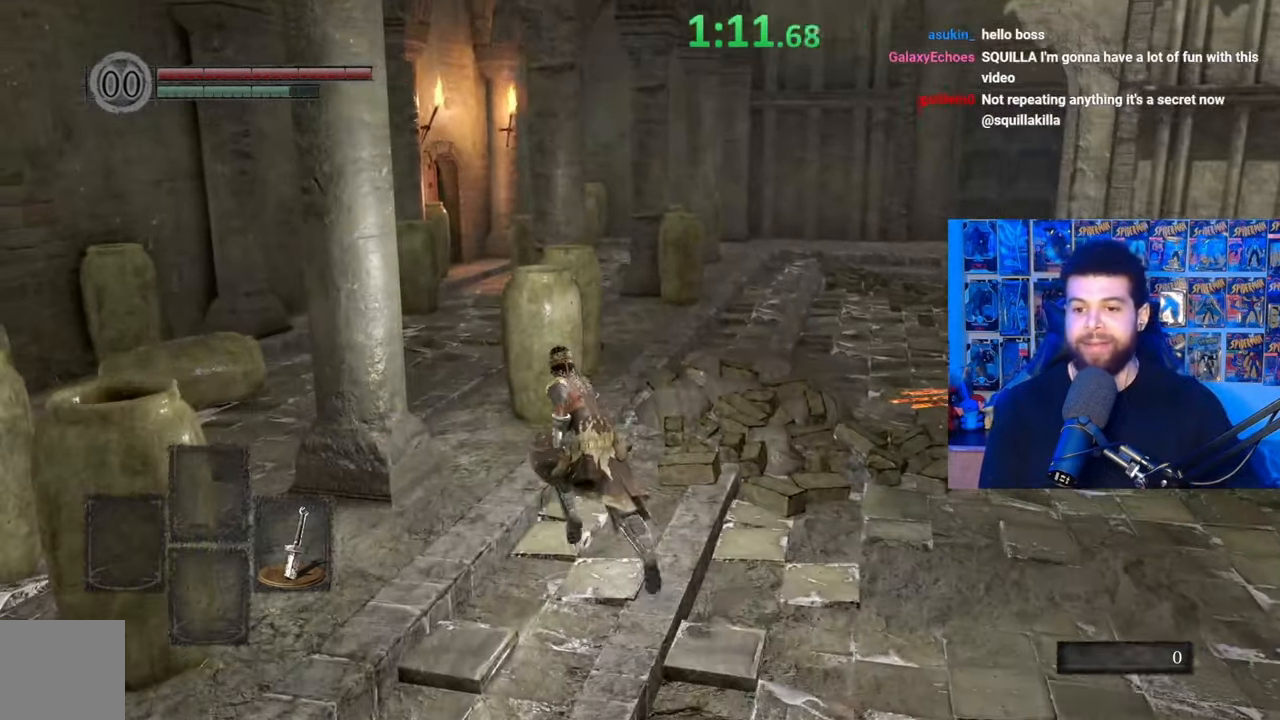
{"buttons": ["B"], "left_stick": "down-left", "right_stick": "up-right", "events": [[117, "right_stick", "right"], [367, "left_stick", "left"], [417, "right_stick", "up-right"], [450, "left_stick", "down-left"]]}
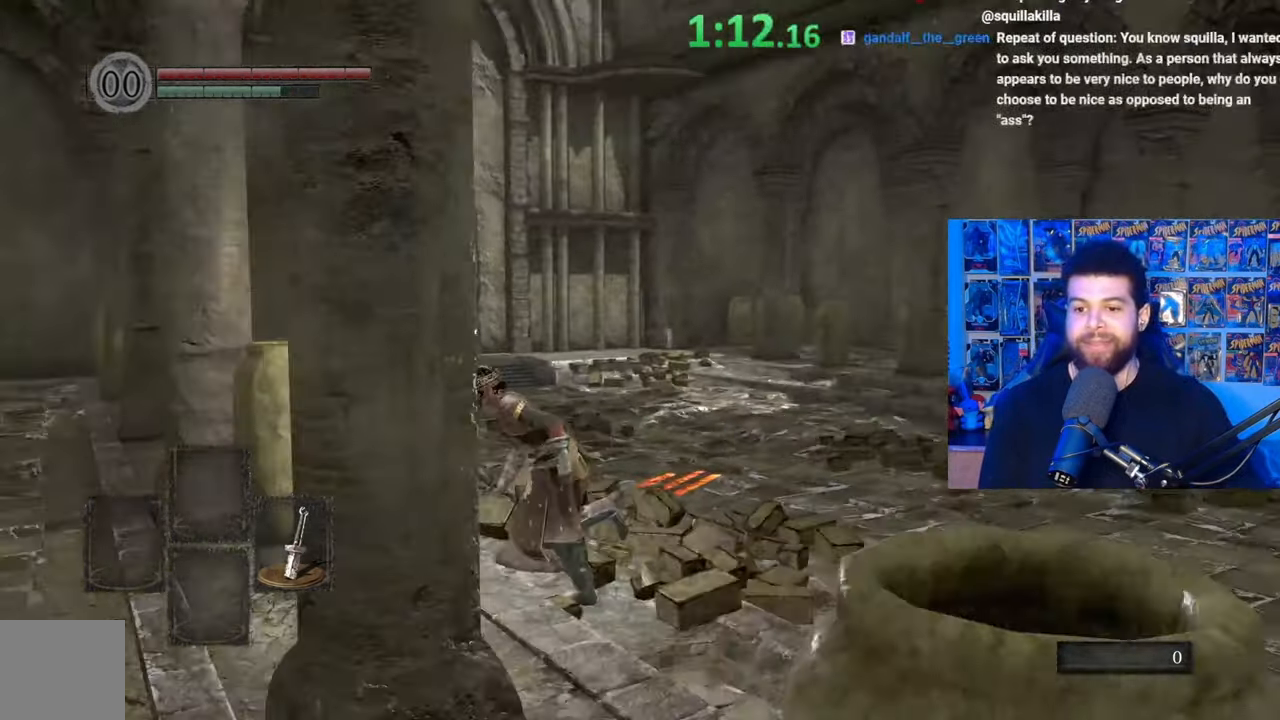
{"buttons": ["B"], "left_stick": "left", "right_stick": "right", "events": [[200, "right_stick", "center"], [400, "left_stick", "left"], [450, "right_stick", "right"]]}
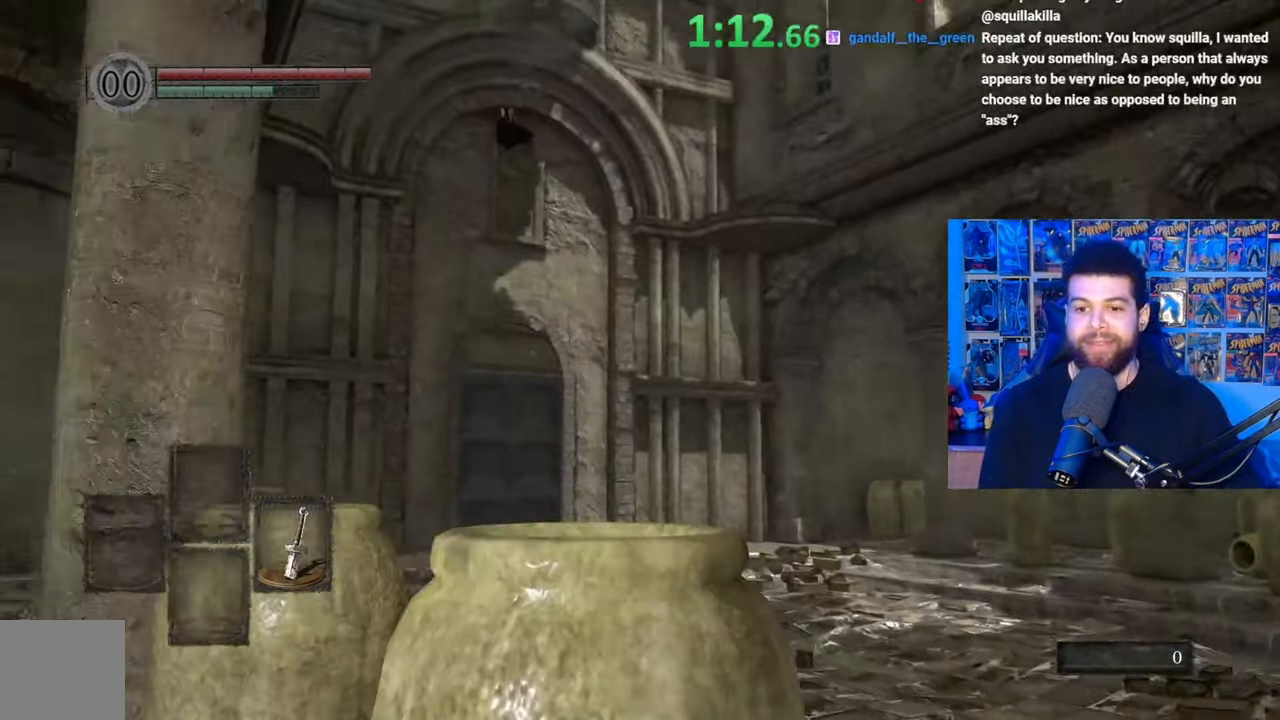
{"buttons": ["B"], "left_stick": "up", "right_stick": "right", "events": [[117, "right_stick", "center"], [217, "left_stick", "up-left"], [267, "right_stick", "right"], [367, "left_stick", "up"]]}